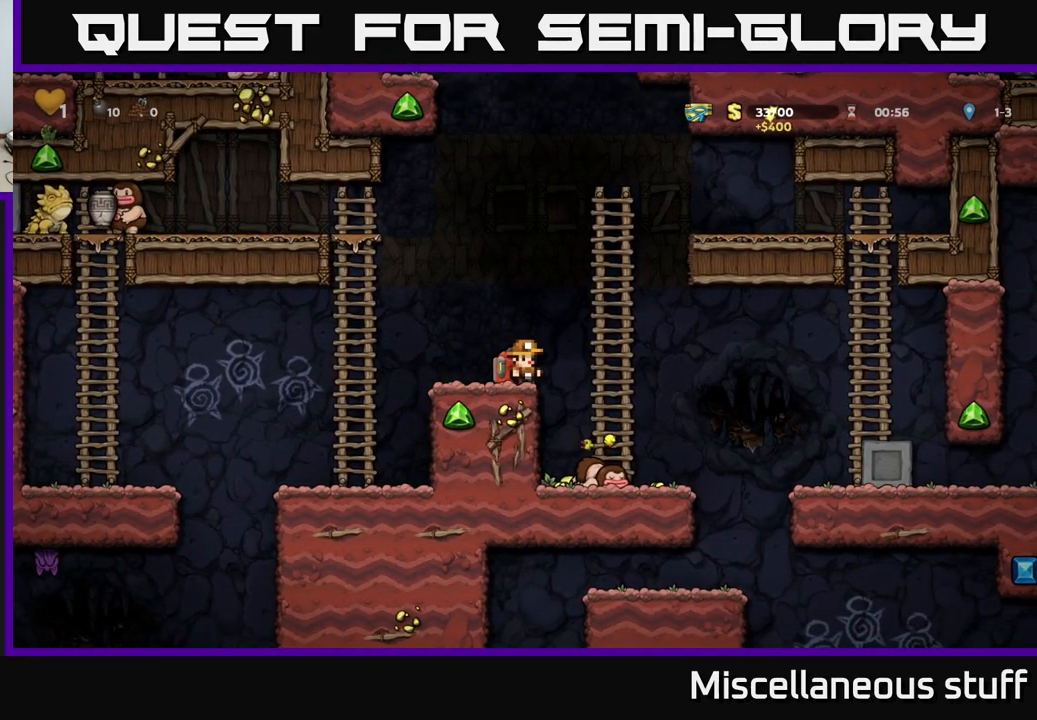
Gameplay with a controller (Xbox layout); each line is a JSON object with the inputs held at the frame after it. "events" lists button and stick changes between this image and that frame as [ms after this image, input, new state], when the widget could be followed in between. Not read: right_stick.
{"buttons": [], "left_stick": "center", "events": []}
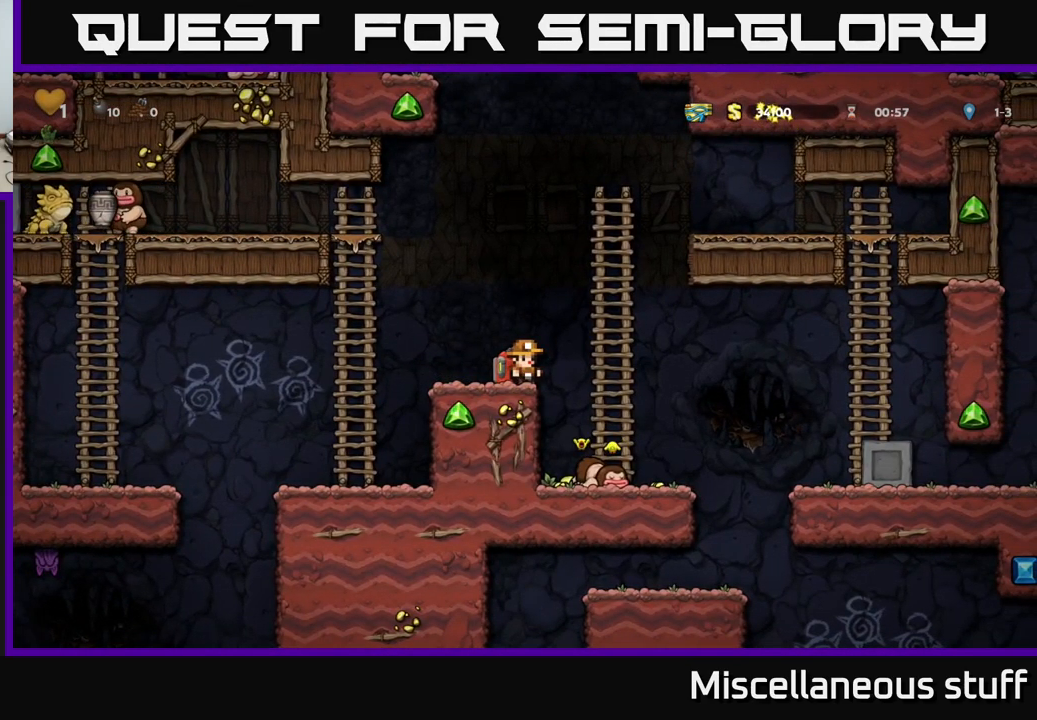
{"buttons": [], "left_stick": "center", "events": []}
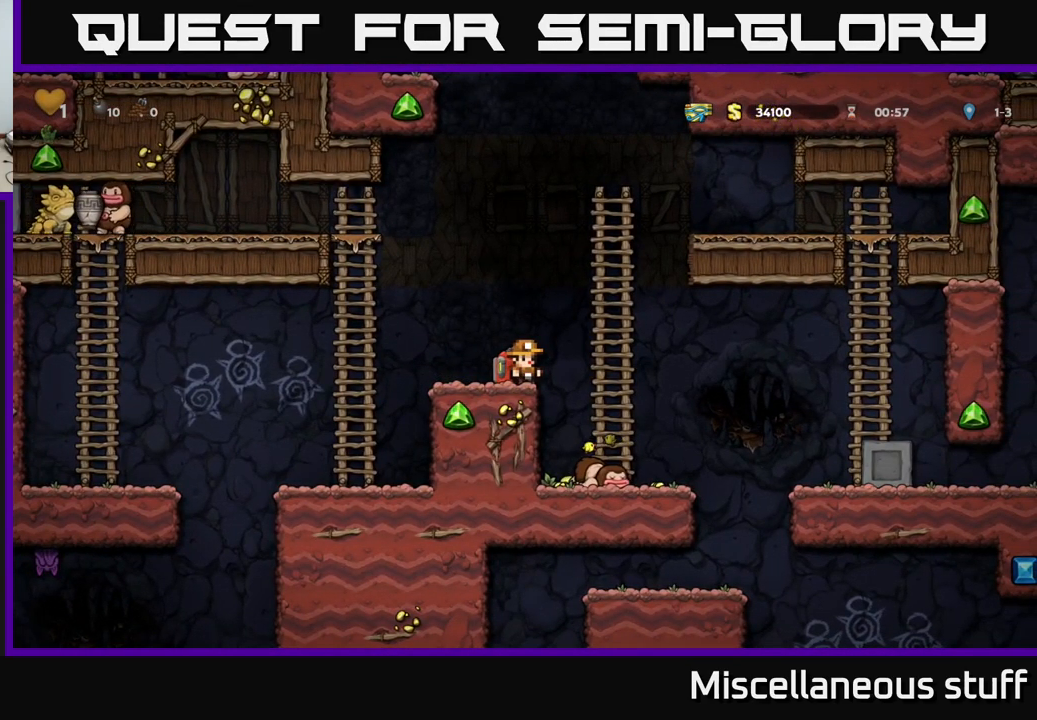
{"buttons": [], "left_stick": "center", "events": []}
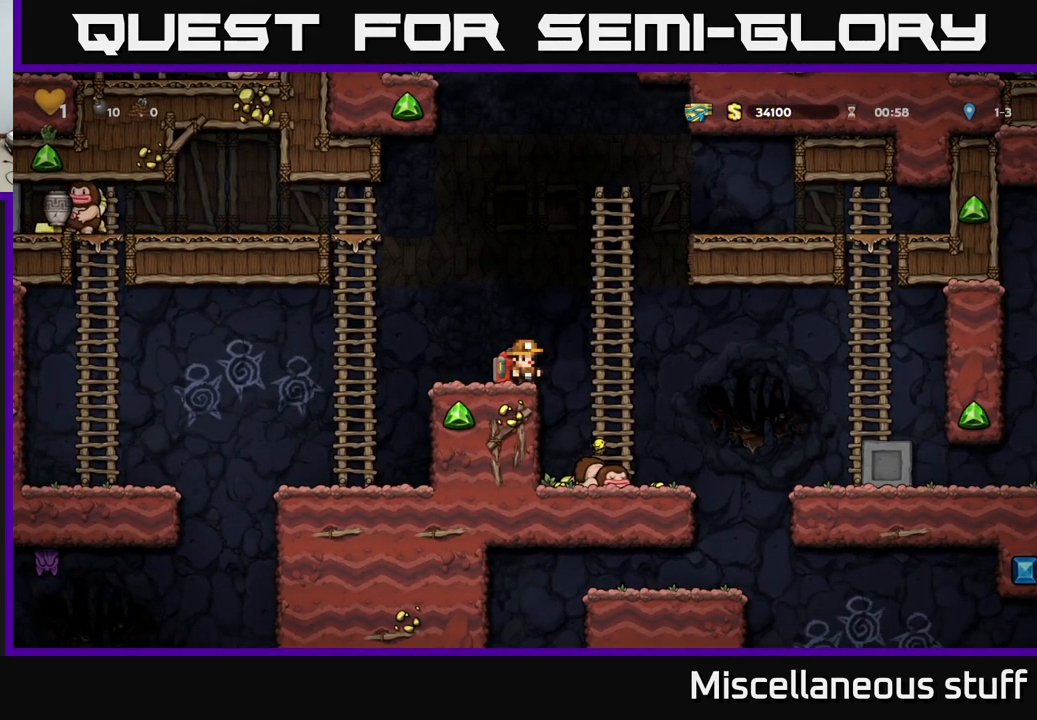
{"buttons": [], "left_stick": "center", "events": [[217, "A", "down"], [267, "DPAD_RIGHT", "down"], [300, "A", "up"], [384, "DPAD_RIGHT", "up"]]}
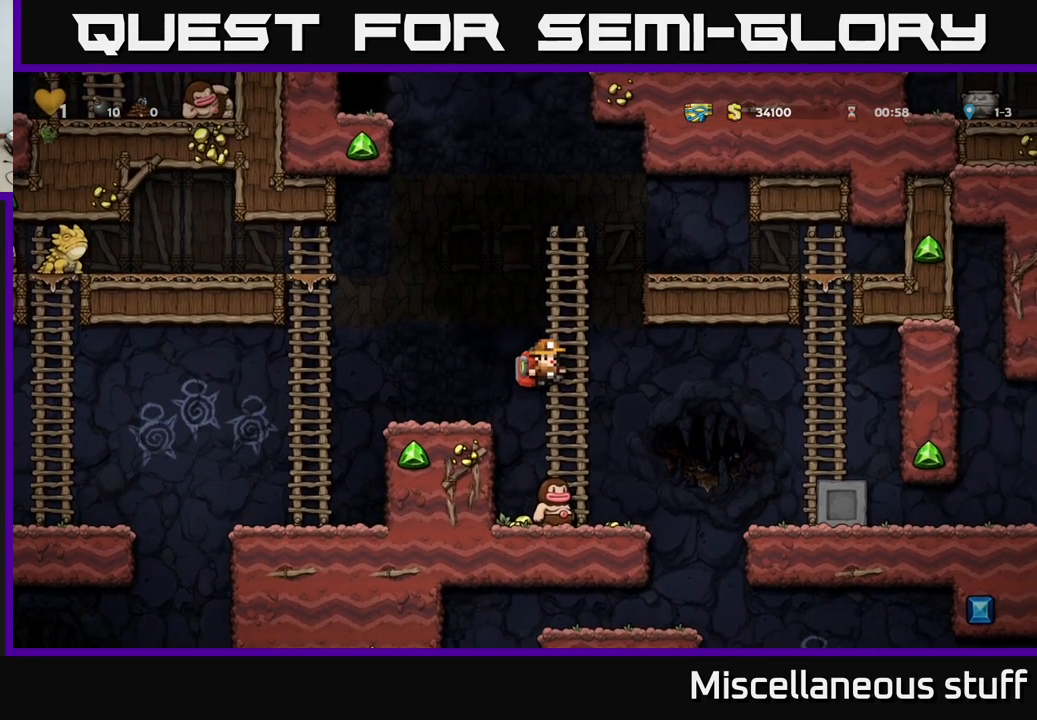
{"buttons": [], "left_stick": "center", "events": []}
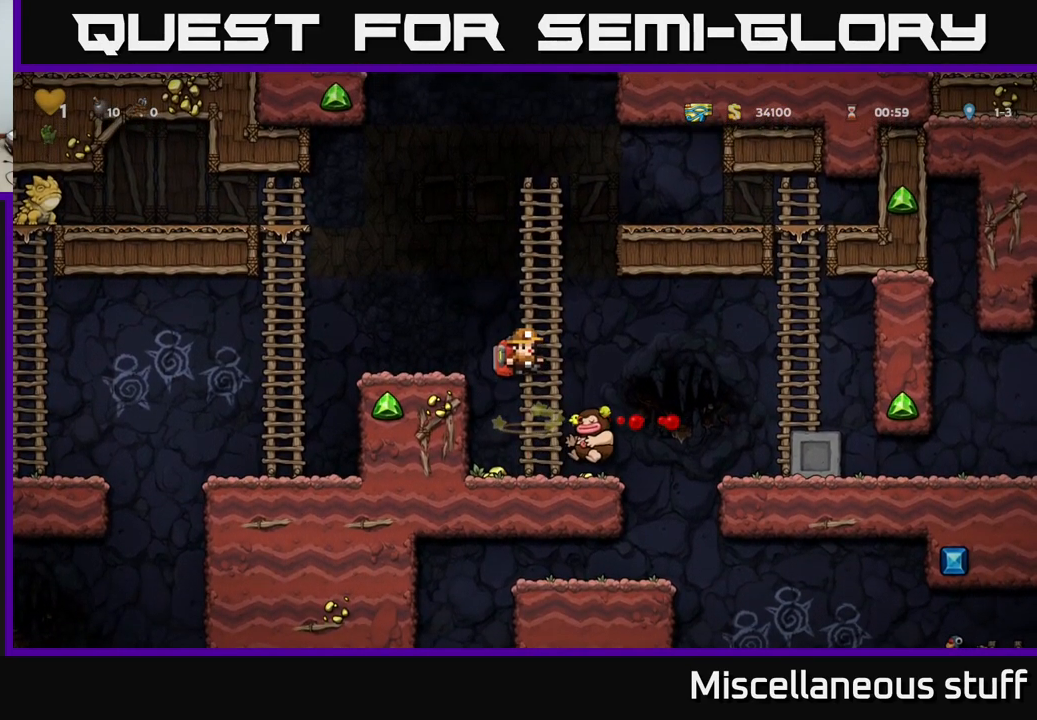
{"buttons": ["DPAD_LEFT"], "left_stick": "center", "events": [[217, "DPAD_RIGHT", "down"], [400, "DPAD_RIGHT", "up"], [450, "DPAD_LEFT", "down"]]}
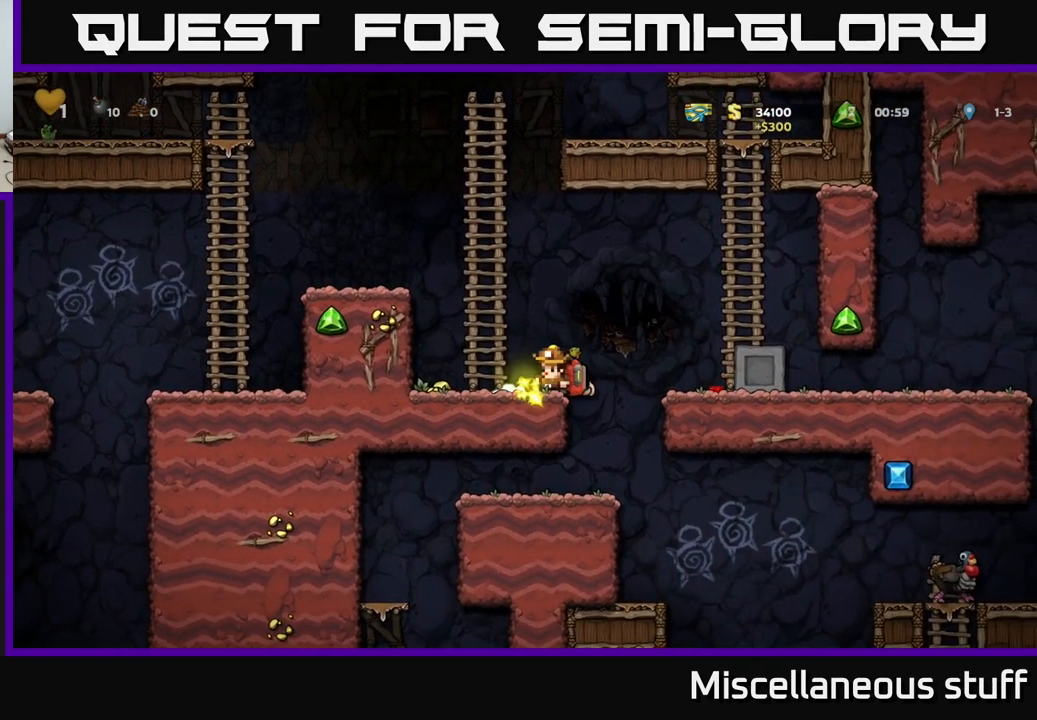
{"buttons": ["DPAD_RIGHT"], "left_stick": "center", "events": [[350, "DPAD_DOWN", "down"], [350, "DPAD_LEFT", "up"], [400, "DPAD_DOWN", "up"], [417, "DPAD_RIGHT", "down"]]}
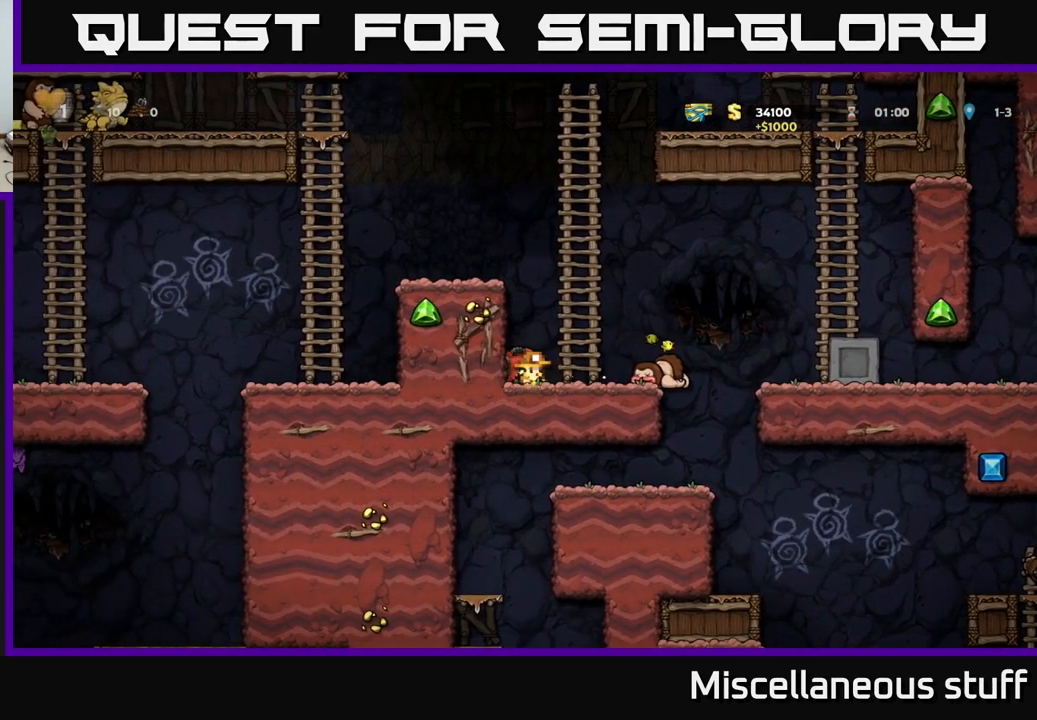
{"buttons": ["A", "DPAD_UP", "DPAD_LEFT"], "left_stick": "center", "events": [[217, "DPAD_DOWN", "down"], [267, "DPAD_RIGHT", "up"], [301, "X", "down"], [351, "DPAD_DOWN", "up"], [351, "X", "up"], [384, "A", "down"], [384, "DPAD_LEFT", "down"], [484, "DPAD_UP", "down"]]}
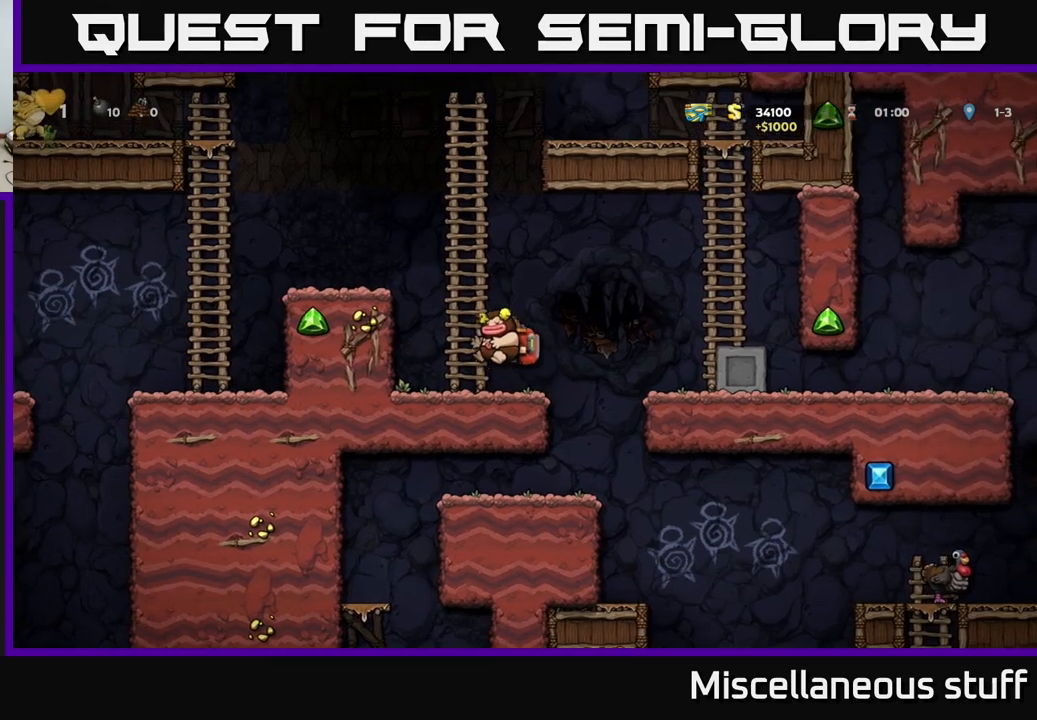
{"buttons": ["A", "DPAD_UP"], "left_stick": "center", "events": [[33, "DPAD_LEFT", "up"], [50, "A", "up"], [116, "A", "down"], [283, "A", "up"], [366, "A", "down"]]}
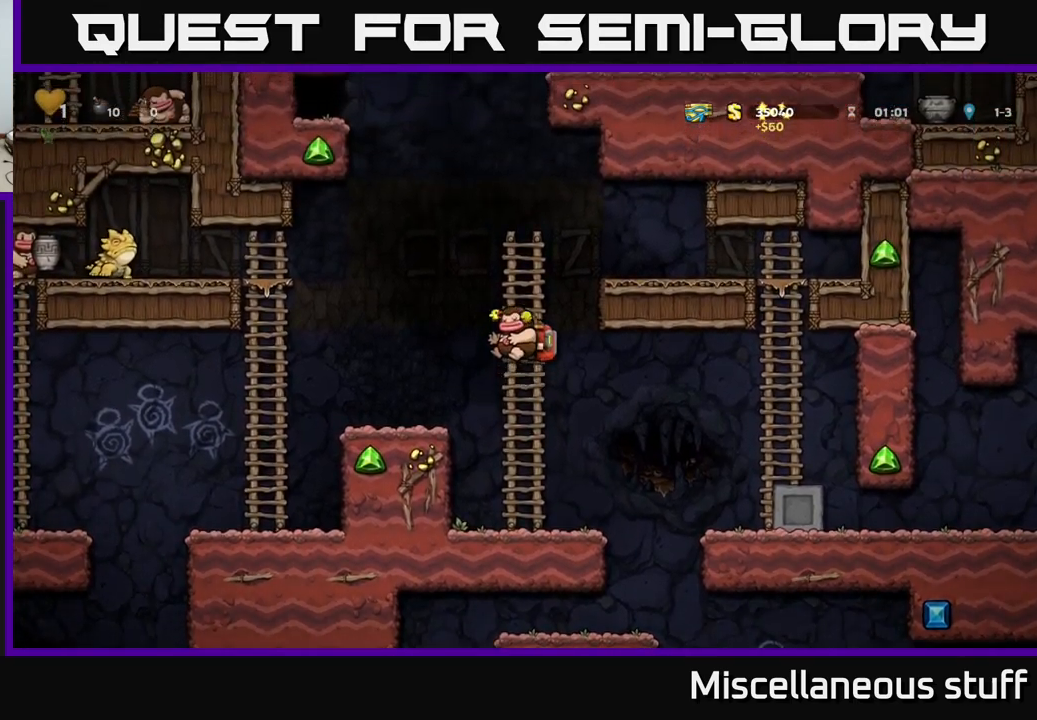
{"buttons": ["DPAD_UP"], "left_stick": "center", "events": [[16, "A", "up"]]}
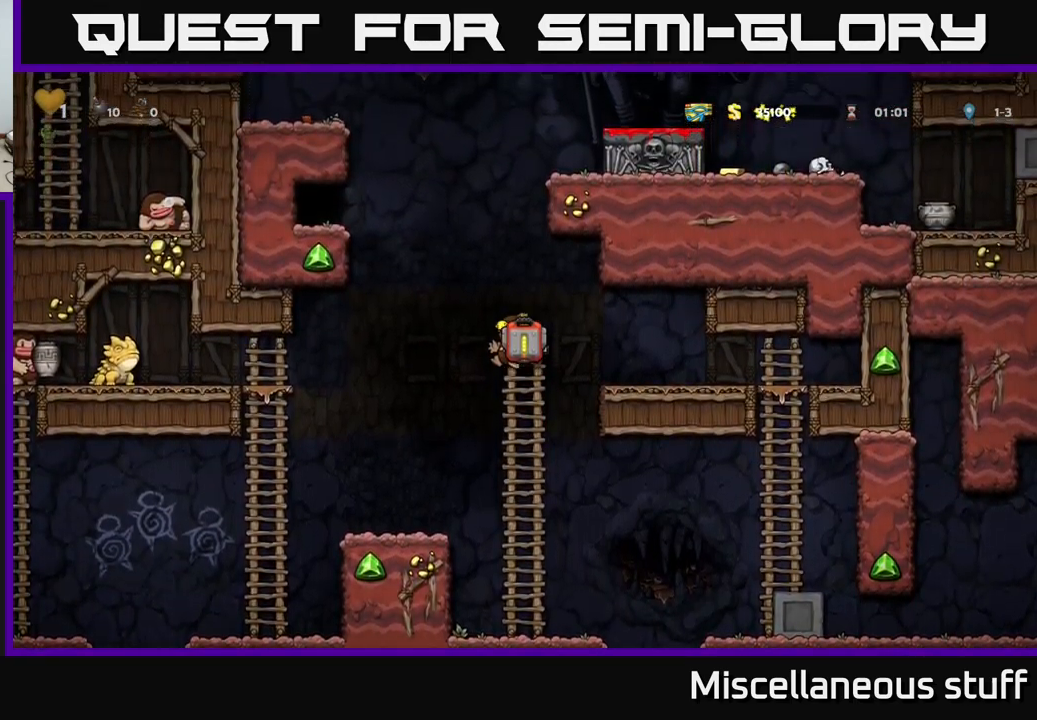
{"buttons": ["DPAD_RIGHT"], "left_stick": "center", "events": [[16, "A", "down"], [66, "DPAD_RIGHT", "down"], [83, "DPAD_UP", "up"], [183, "A", "up"]]}
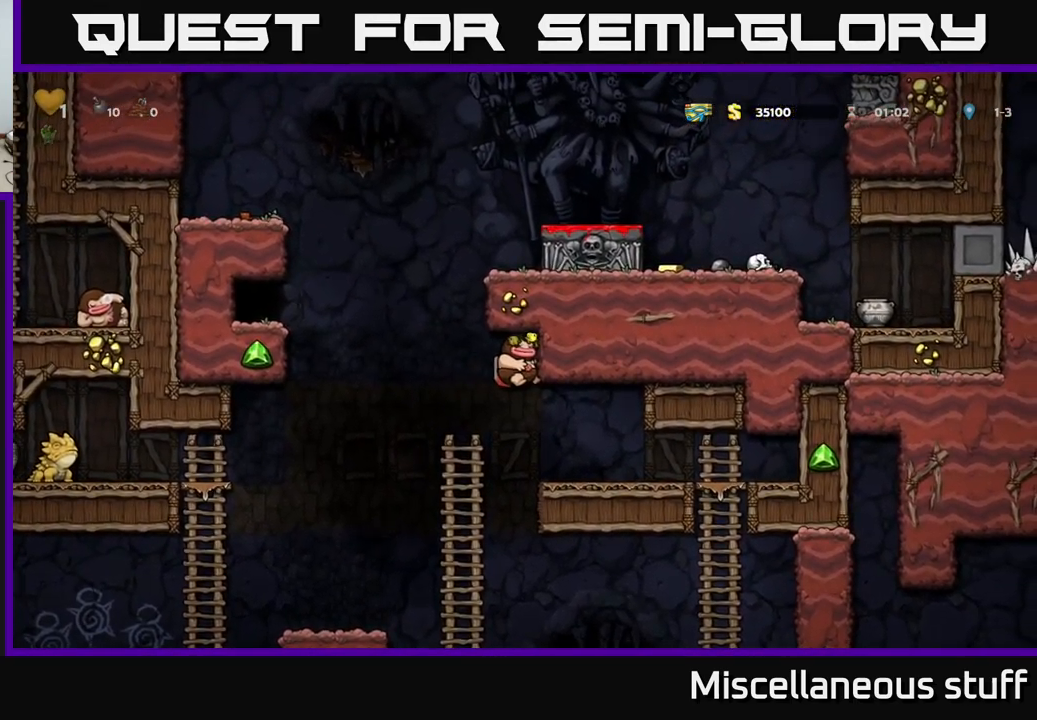
{"buttons": ["DPAD_RIGHT"], "left_stick": "center", "events": [[66, "DPAD_RIGHT", "up"], [200, "DPAD_RIGHT", "down"]]}
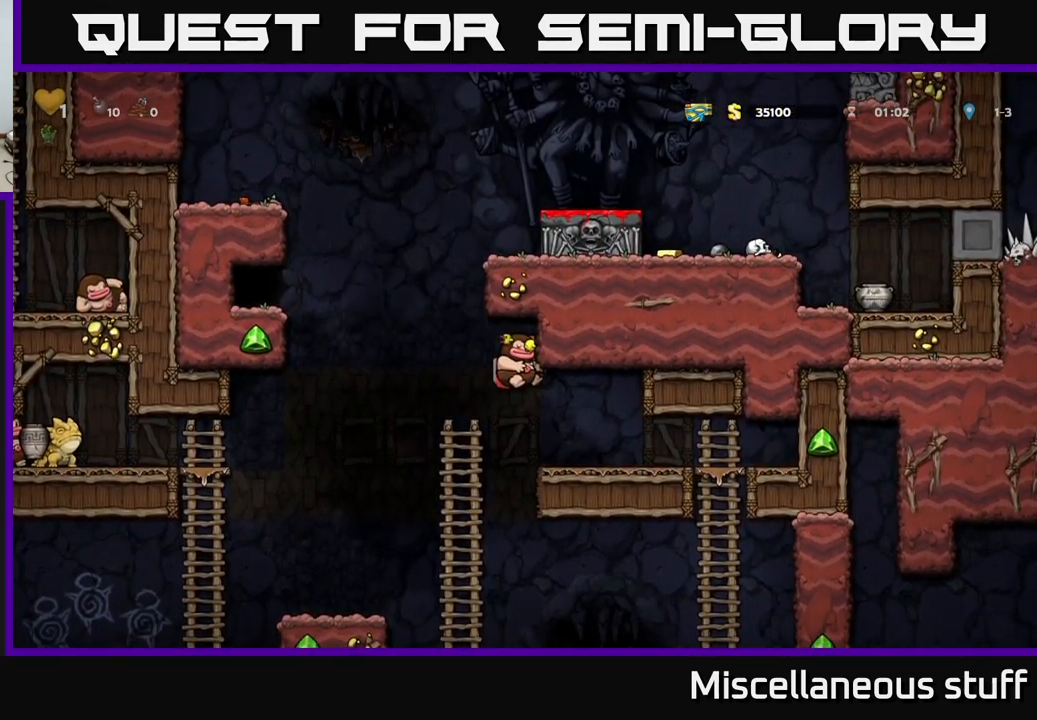
{"buttons": ["A", "DPAD_RIGHT"], "left_stick": "center", "events": [[166, "DPAD_RIGHT", "up"], [183, "DPAD_LEFT", "down"], [233, "A", "down"], [383, "DPAD_LEFT", "up"], [400, "DPAD_RIGHT", "down"]]}
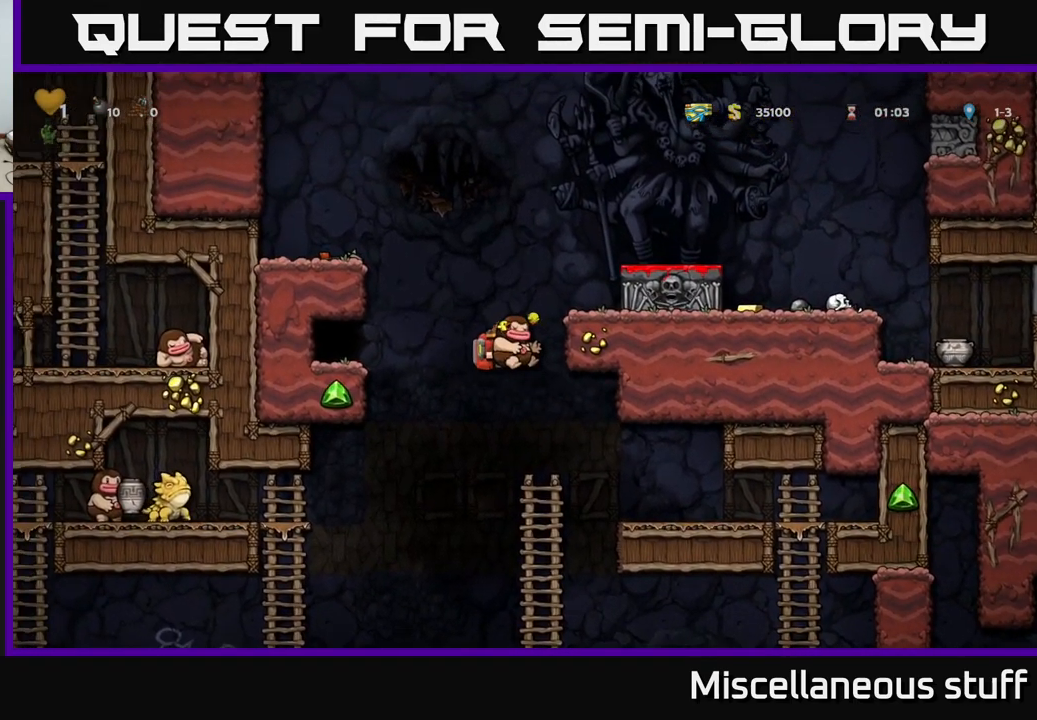
{"buttons": ["DPAD_RIGHT"], "left_stick": "center", "events": [[200, "A", "up"], [283, "A", "down"], [400, "A", "up"]]}
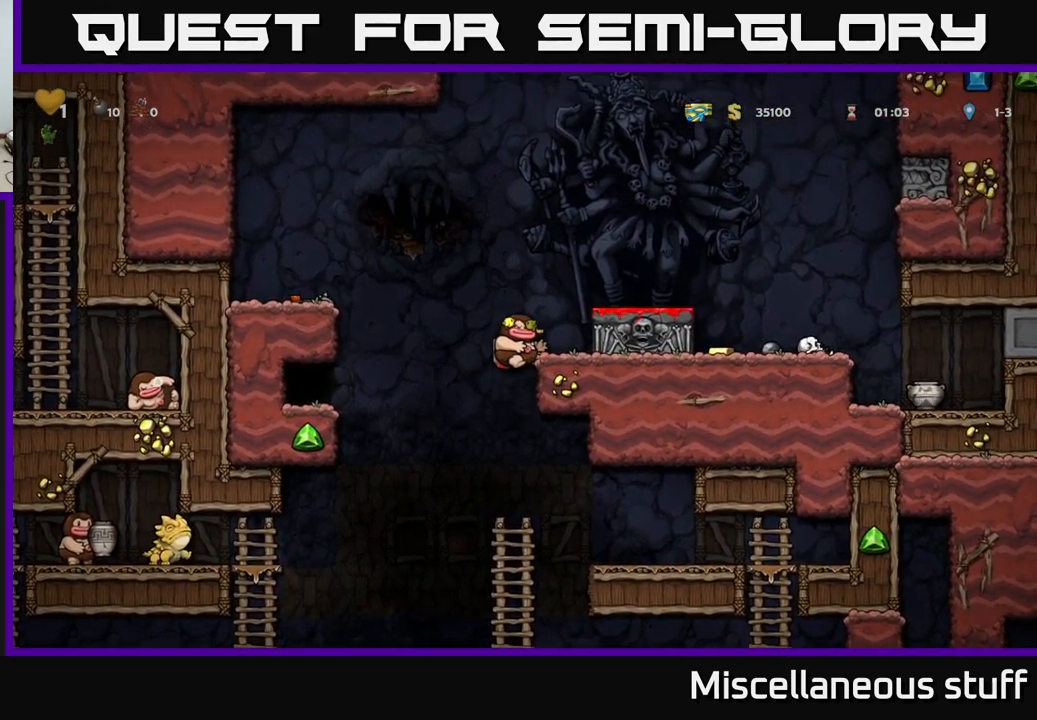
{"buttons": [], "left_stick": "center", "events": [[33, "DPAD_RIGHT", "up"], [166, "A", "down"], [283, "DPAD_RIGHT", "down"], [400, "DPAD_RIGHT", "up"], [433, "X", "down"], [483, "A", "up"], [483, "X", "up"]]}
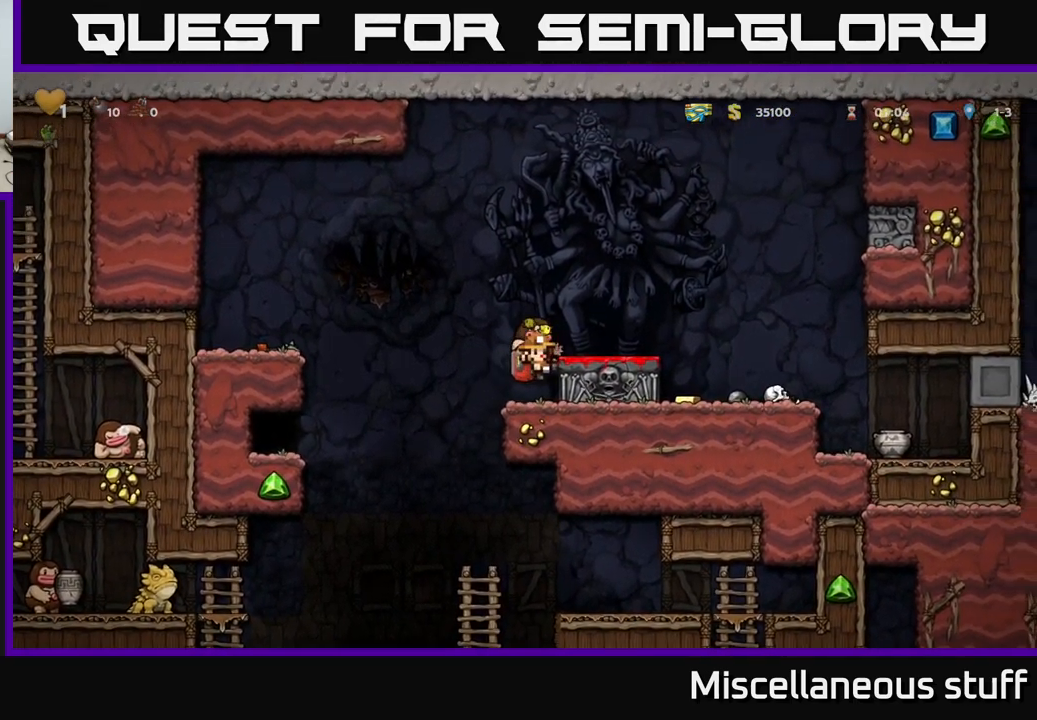
{"buttons": [], "left_stick": "center", "events": [[266, "A", "down"], [416, "DPAD_RIGHT", "down"], [466, "A", "up"], [466, "DPAD_RIGHT", "up"]]}
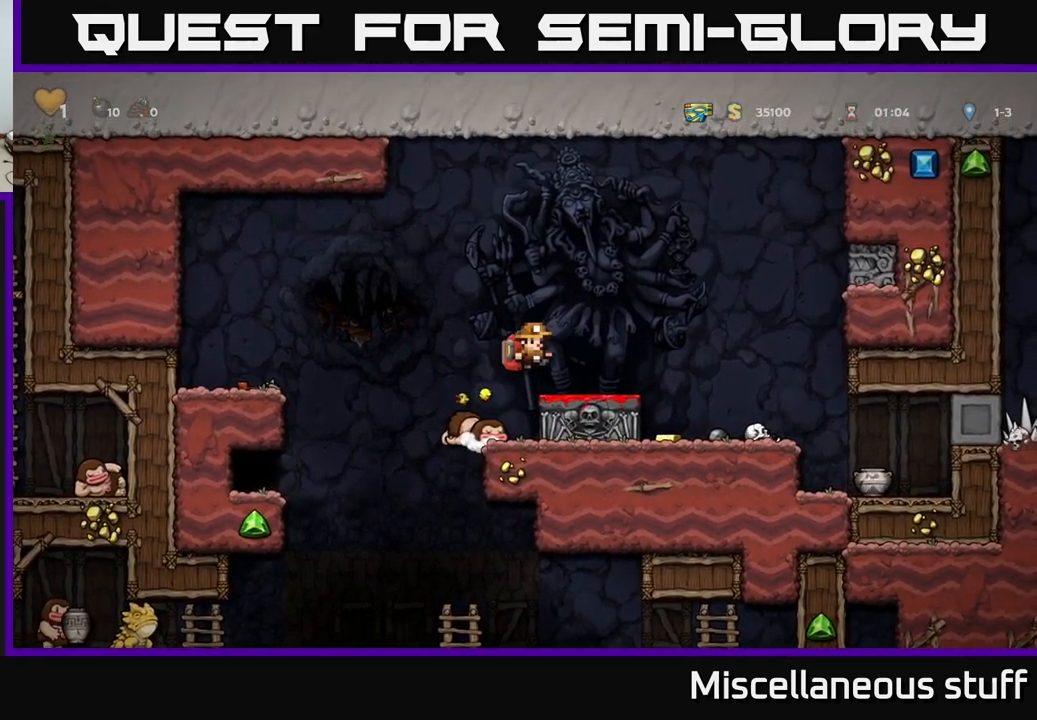
{"buttons": [], "left_stick": "center", "events": []}
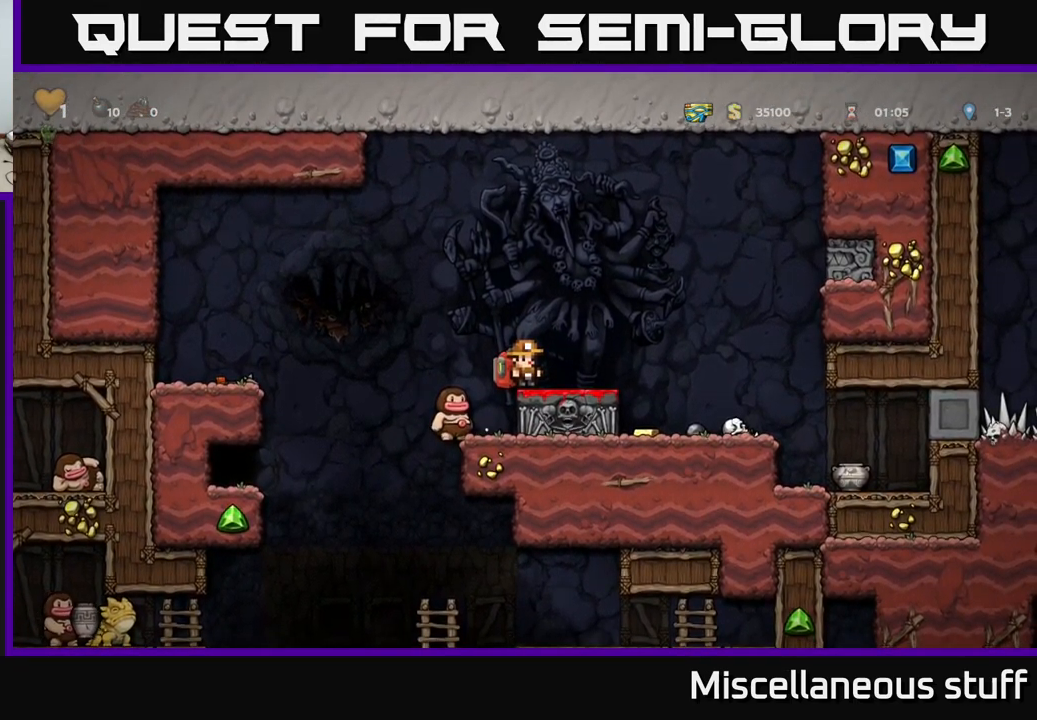
{"buttons": ["DPAD_RIGHT"], "left_stick": "center", "events": [[133, "DPAD_LEFT", "down"], [350, "DPAD_LEFT", "up"], [467, "DPAD_RIGHT", "down"]]}
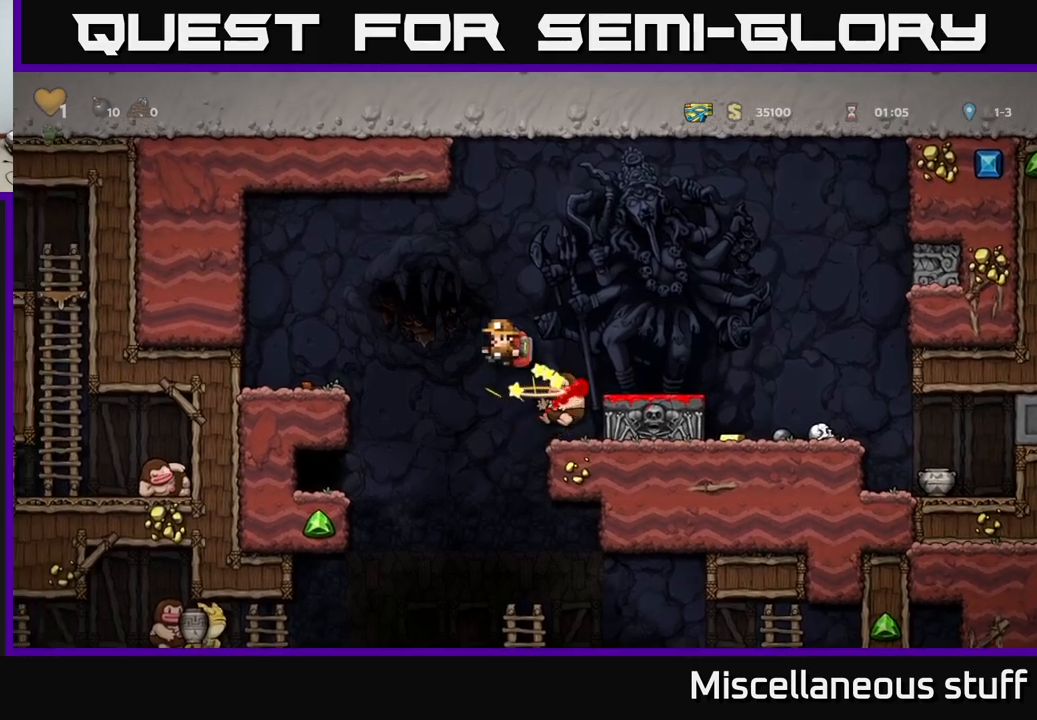
{"buttons": [], "left_stick": "center", "events": [[183, "DPAD_RIGHT", "up"]]}
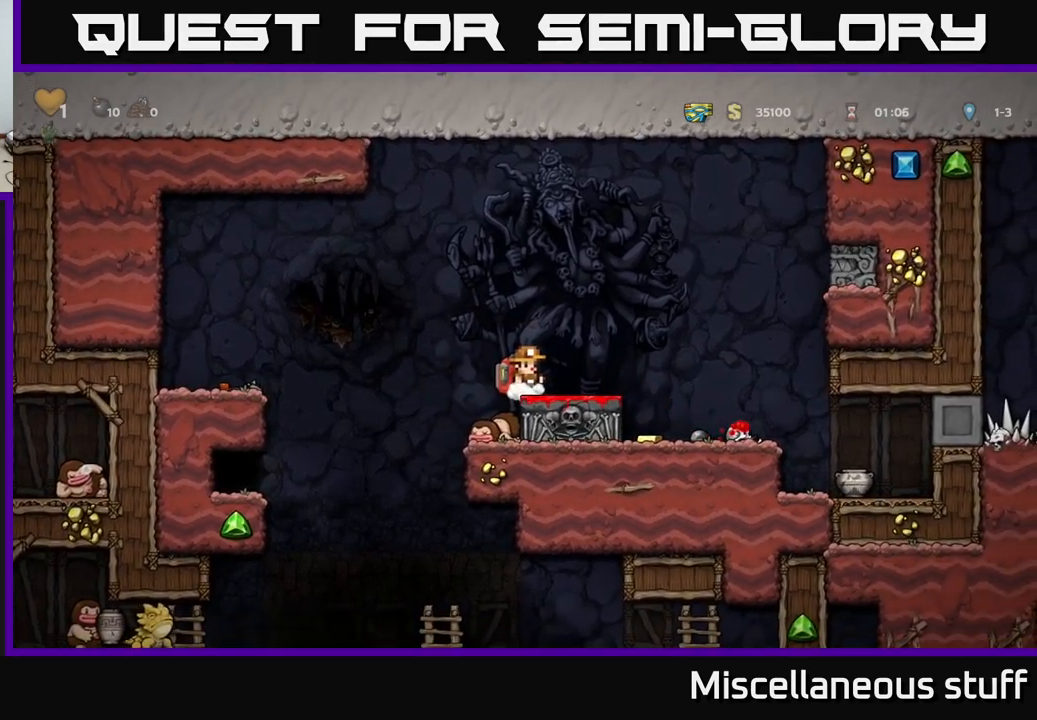
{"buttons": [], "left_stick": "center", "events": [[100, "DPAD_LEFT", "down"], [200, "DPAD_LEFT", "up"], [350, "DPAD_RIGHT", "down"], [417, "DPAD_RIGHT", "up"]]}
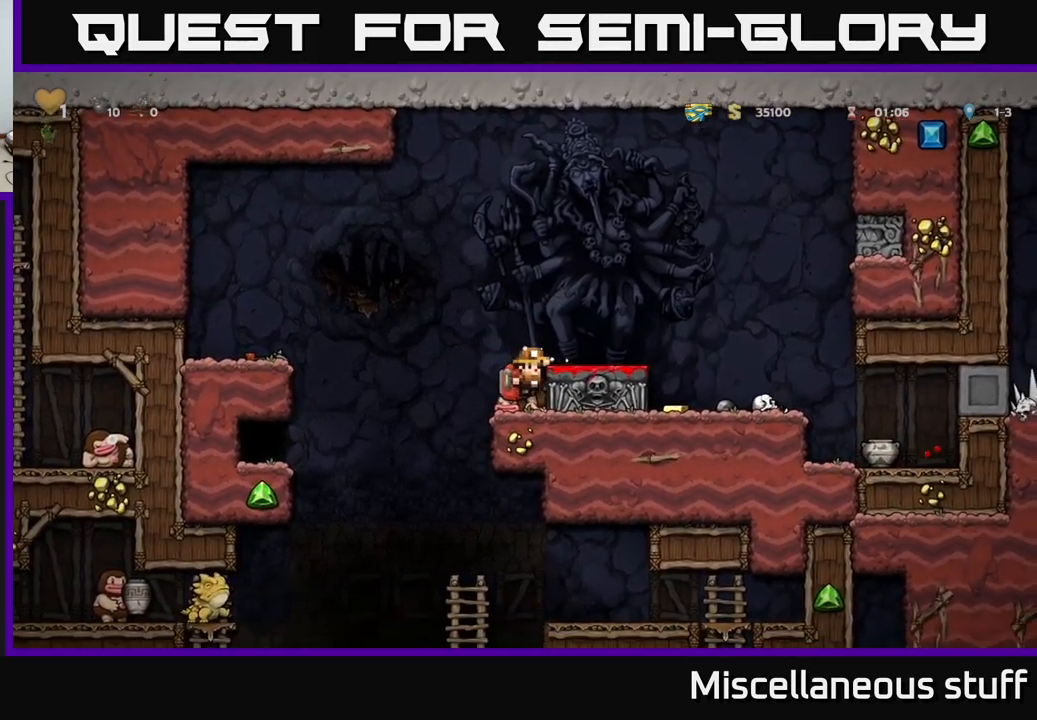
{"buttons": ["DPAD_DOWN"], "left_stick": "center", "events": [[100, "DPAD_DOWN", "down"], [200, "X", "down"], [283, "X", "up"]]}
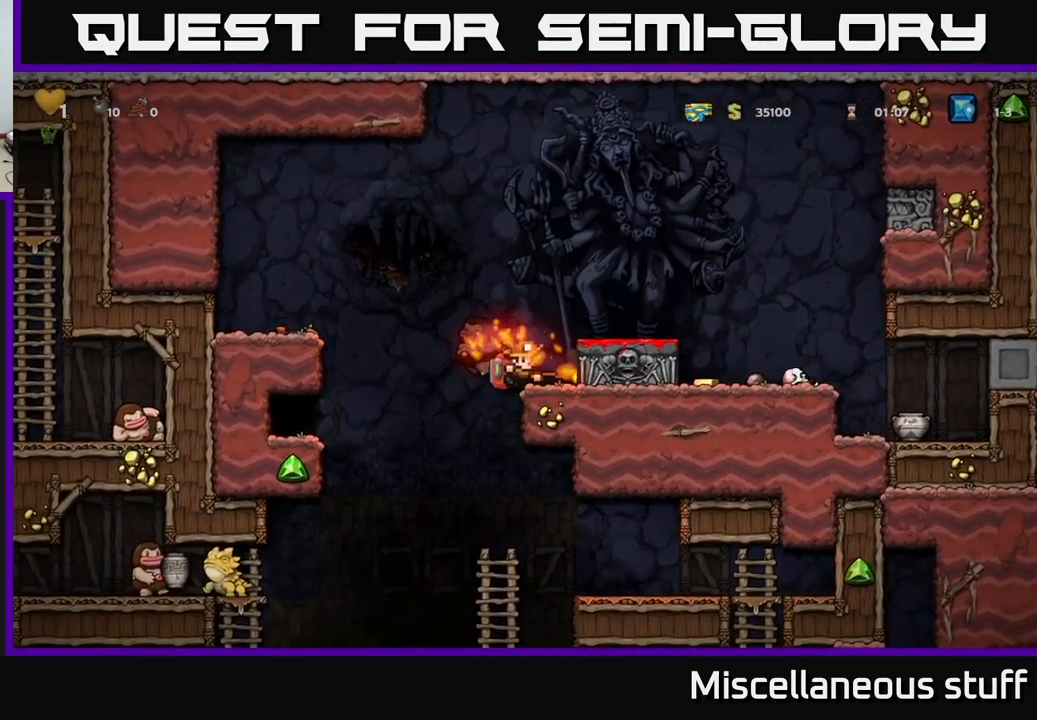
{"buttons": [], "left_stick": "center", "events": [[67, "DPAD_DOWN", "up"]]}
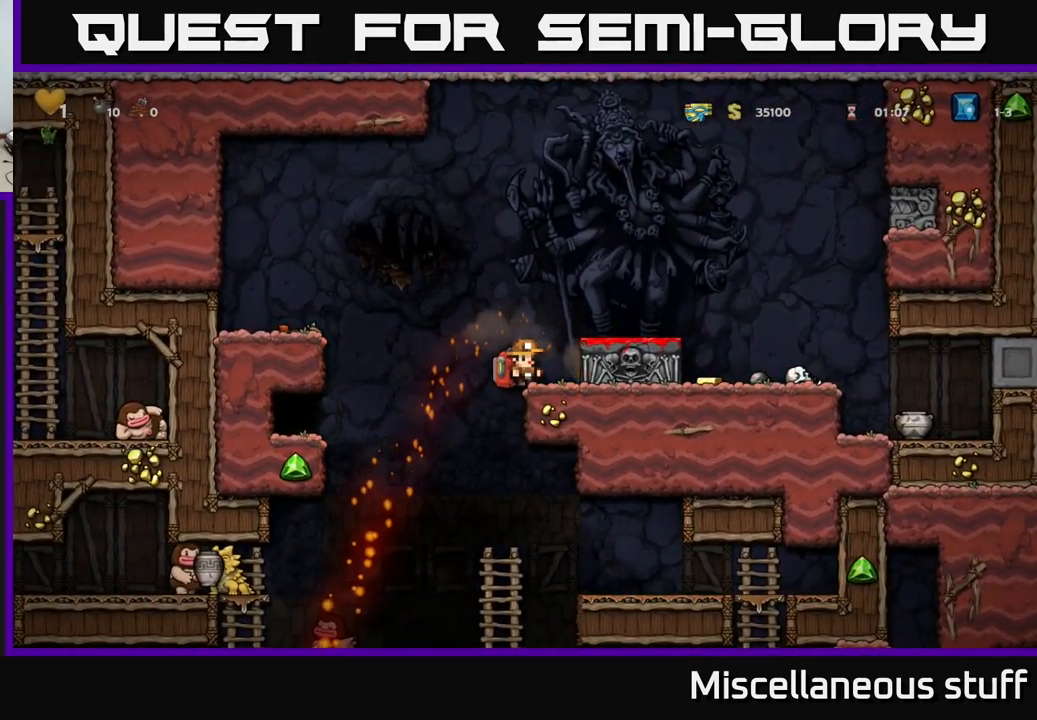
{"buttons": [], "left_stick": "center", "events": [[250, "DPAD_LEFT", "down"], [283, "DPAD_LEFT", "up"]]}
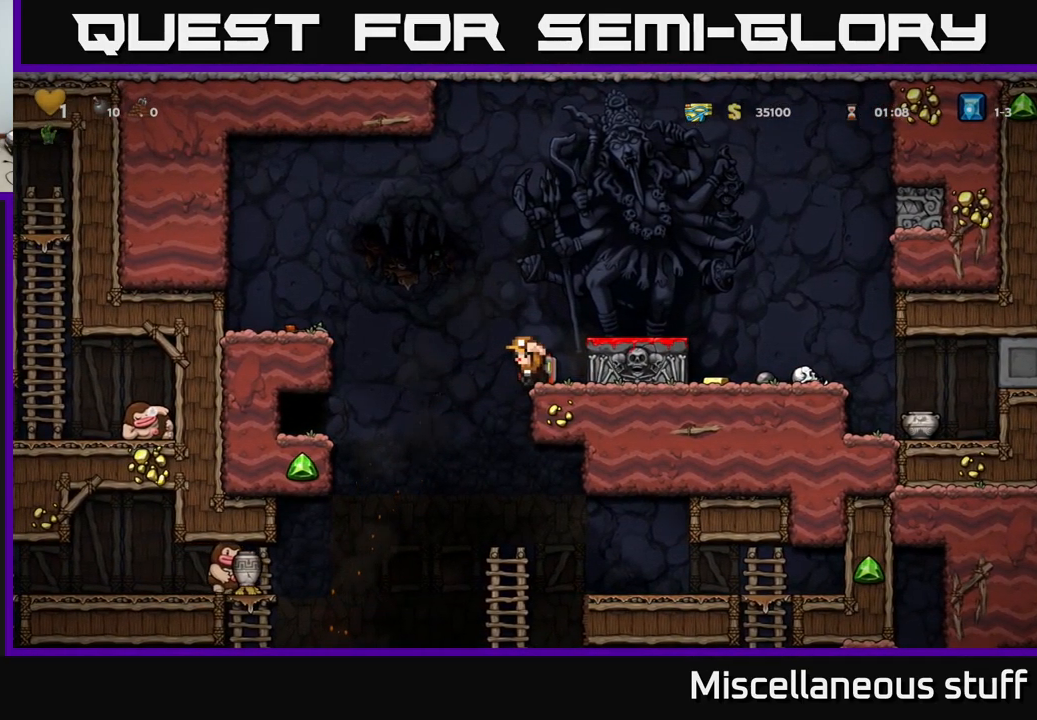
{"buttons": [], "left_stick": "center", "events": [[200, "DPAD_LEFT", "down"], [283, "DPAD_LEFT", "up"]]}
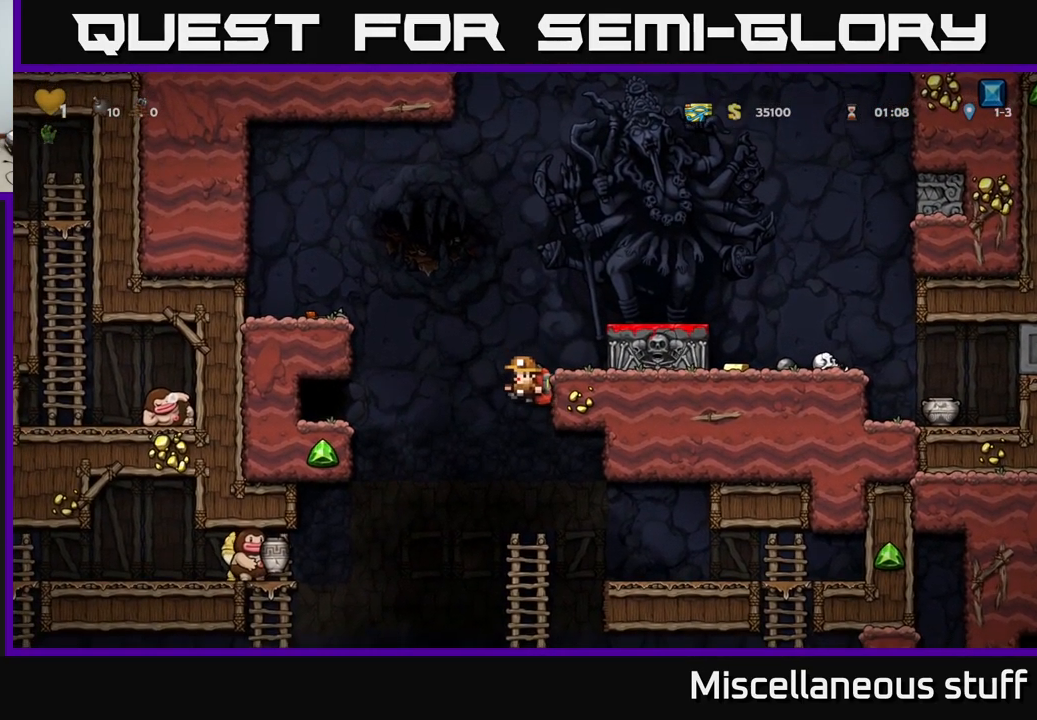
{"buttons": ["DPAD_UP"], "left_stick": "center", "events": [[300, "DPAD_UP", "down"]]}
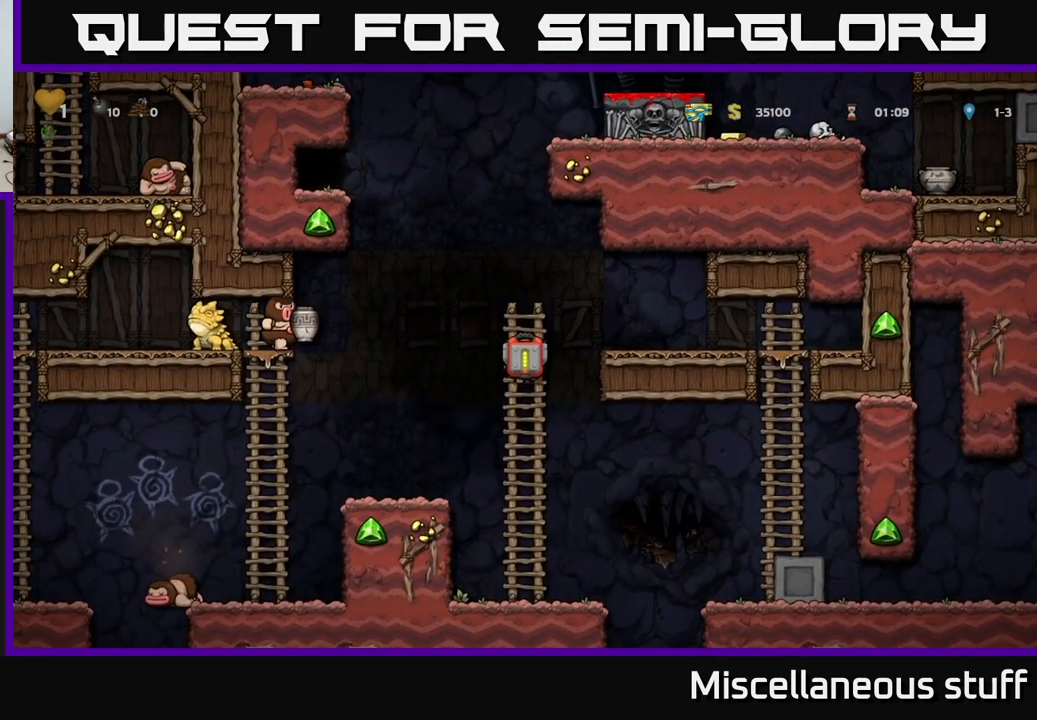
{"buttons": ["A", "DPAD_LEFT"], "left_stick": "center", "events": [[17, "DPAD_UP", "up"], [417, "A", "down"], [450, "DPAD_LEFT", "down"]]}
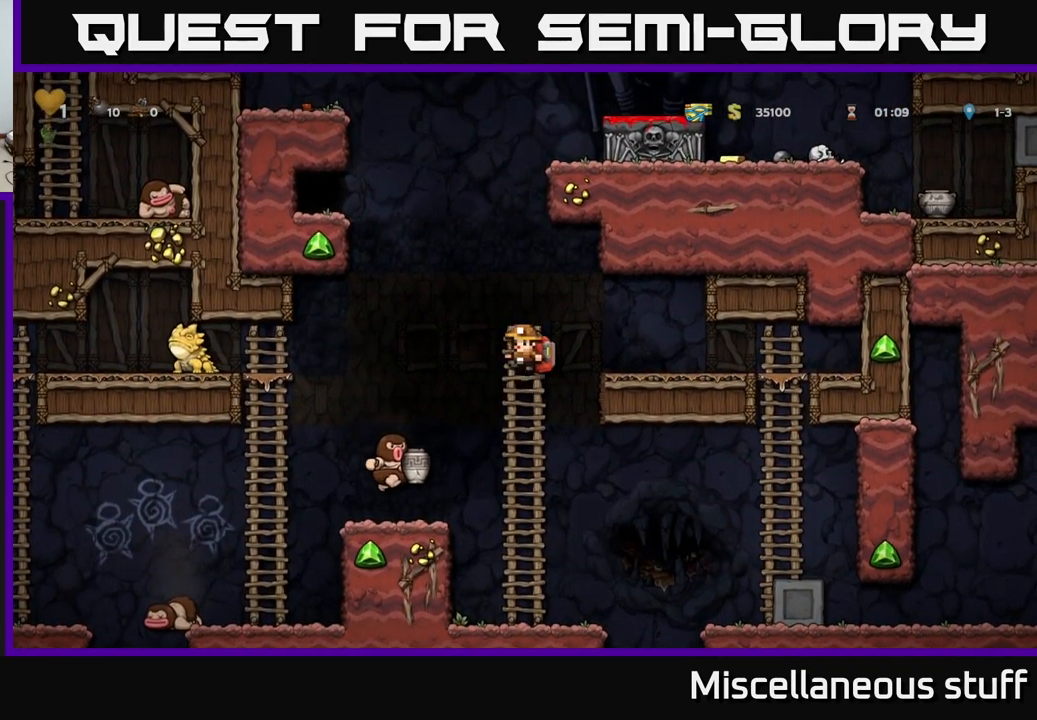
{"buttons": [], "left_stick": "center", "events": [[17, "A", "up"], [417, "DPAD_LEFT", "up"]]}
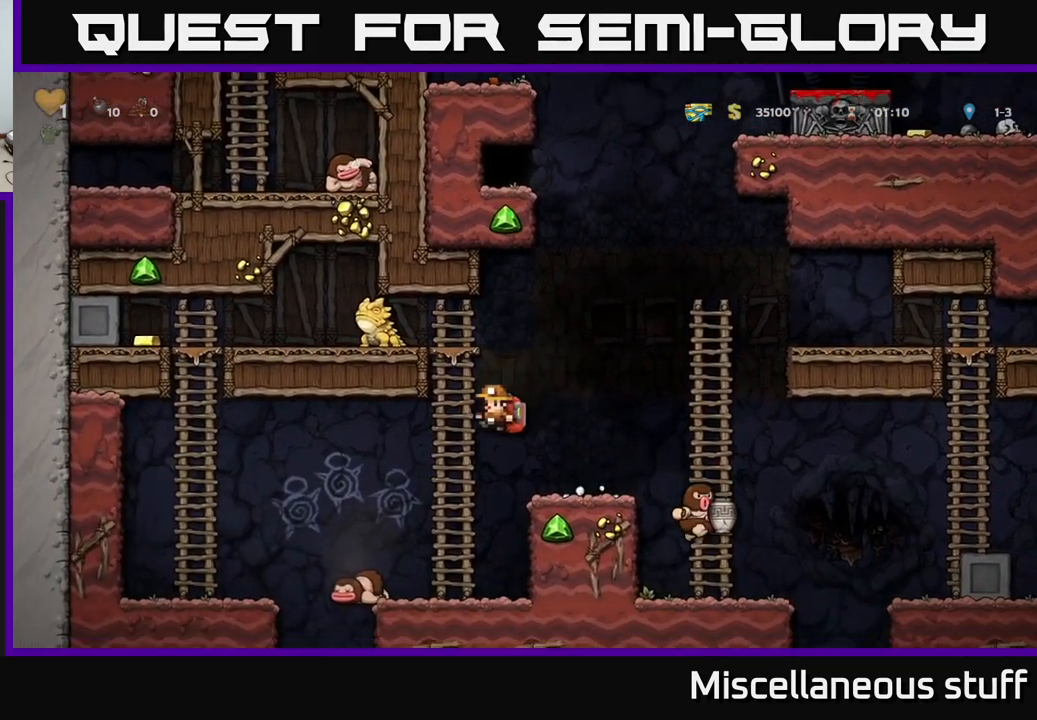
{"buttons": ["X", "DPAD_DOWN"], "left_stick": "center", "events": [[83, "DPAD_LEFT", "down"], [217, "DPAD_LEFT", "up"], [333, "DPAD_LEFT", "down"], [416, "DPAD_DOWN", "down"], [416, "DPAD_LEFT", "up"], [499, "X", "down"]]}
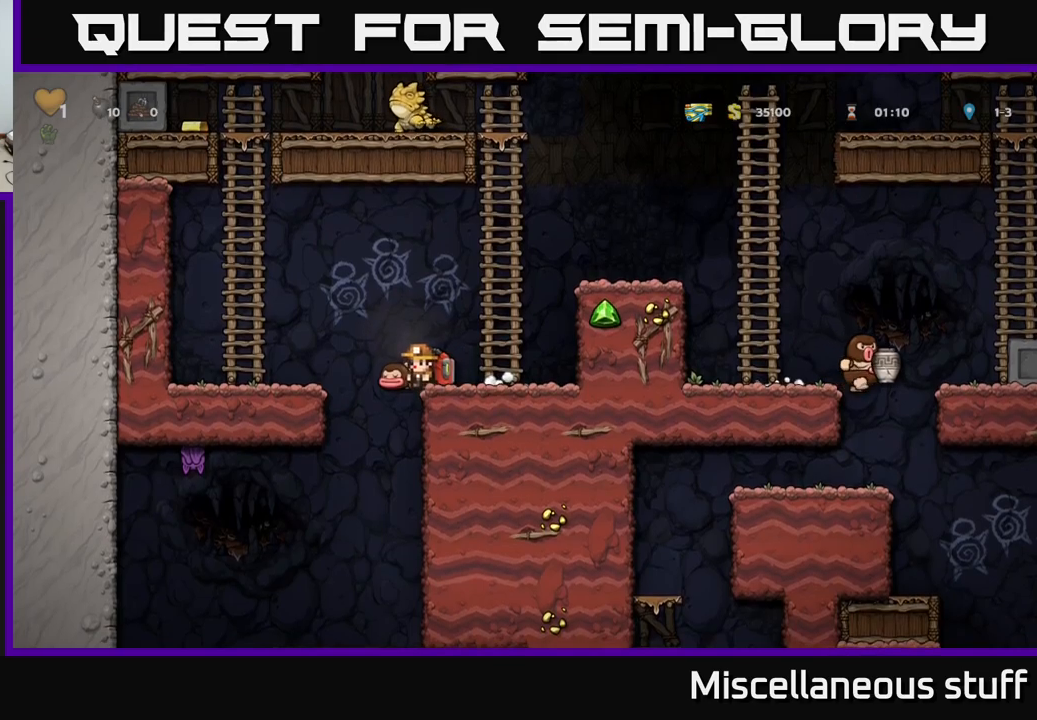
{"buttons": ["A", "DPAD_RIGHT"], "left_stick": "center", "events": [[100, "DPAD_DOWN", "up"], [100, "X", "up"], [250, "DPAD_RIGHT", "down"], [284, "A", "down"]]}
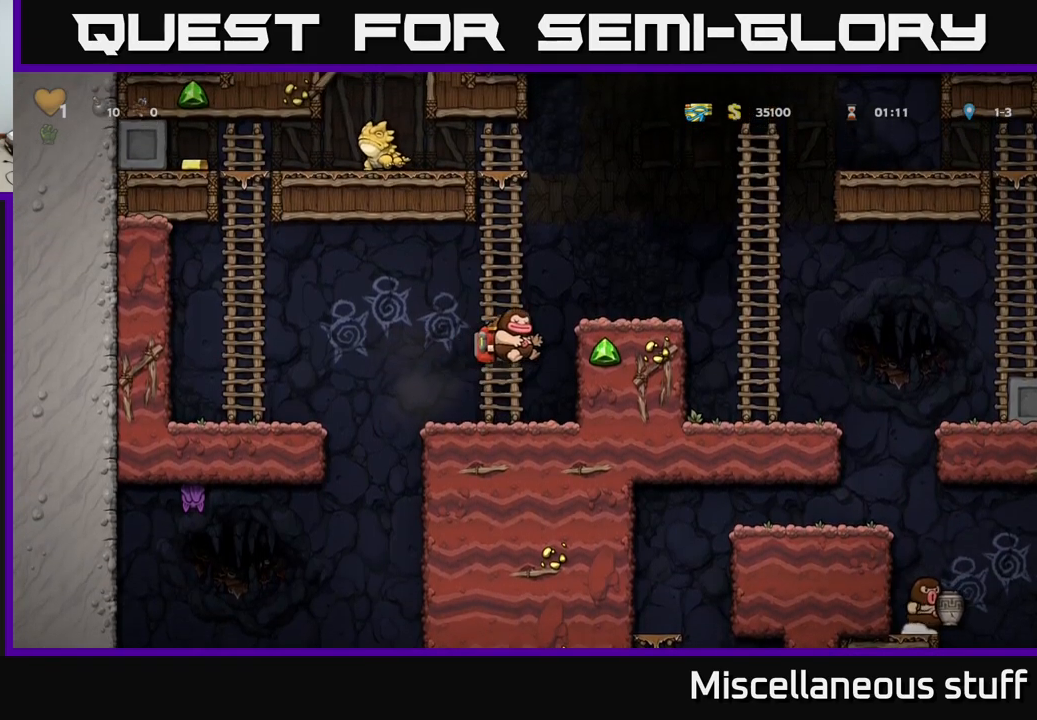
{"buttons": ["DPAD_RIGHT"], "left_stick": "center", "events": [[17, "A", "up"], [167, "A", "down"], [250, "A", "up"], [367, "DPAD_RIGHT", "up"], [500, "DPAD_RIGHT", "down"]]}